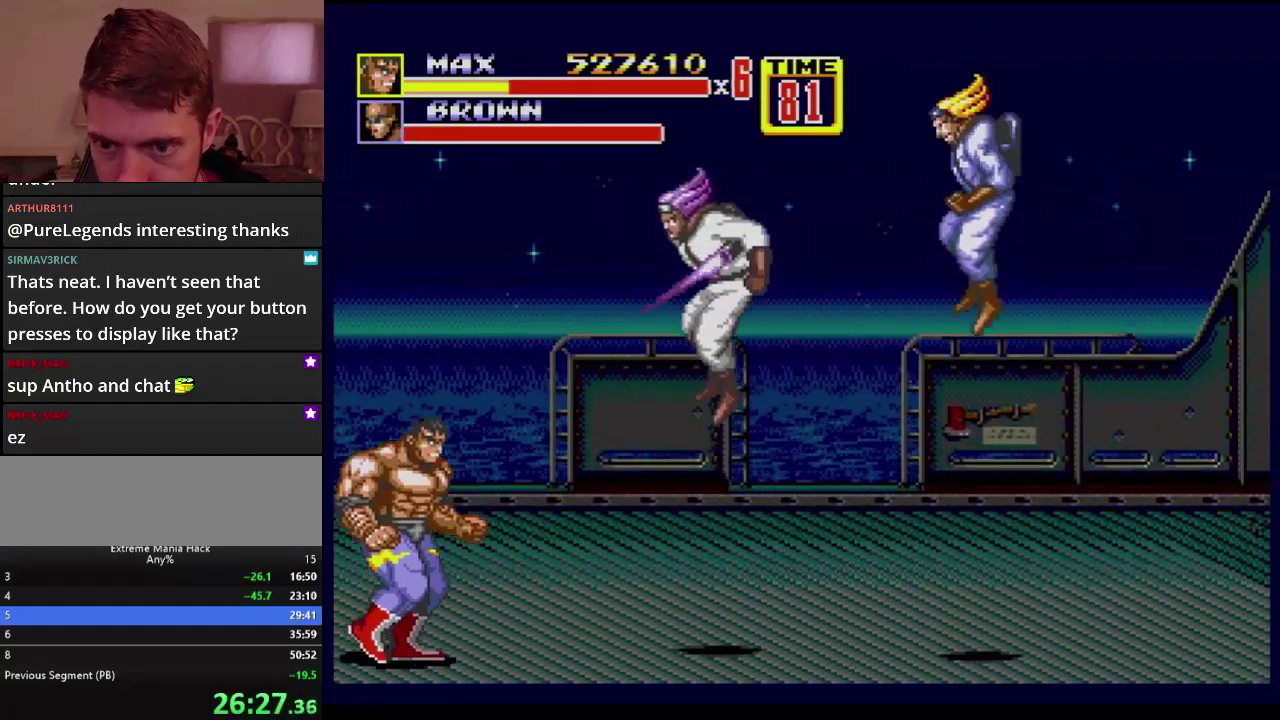
Gameplay with a controller (Xbox layout); each line is a JSON object with the inputs held at the frame after it. "events" lists button and stick changes between this image and that frame as [ms after this image, input, new state], when the widget could be followed in between. Not read: L1 L2 L3 R1 R2 R3.
{"buttons": [], "events": [[100, "DPAD_UP", "up"], [134, "DPAD_RIGHT", "up"]]}
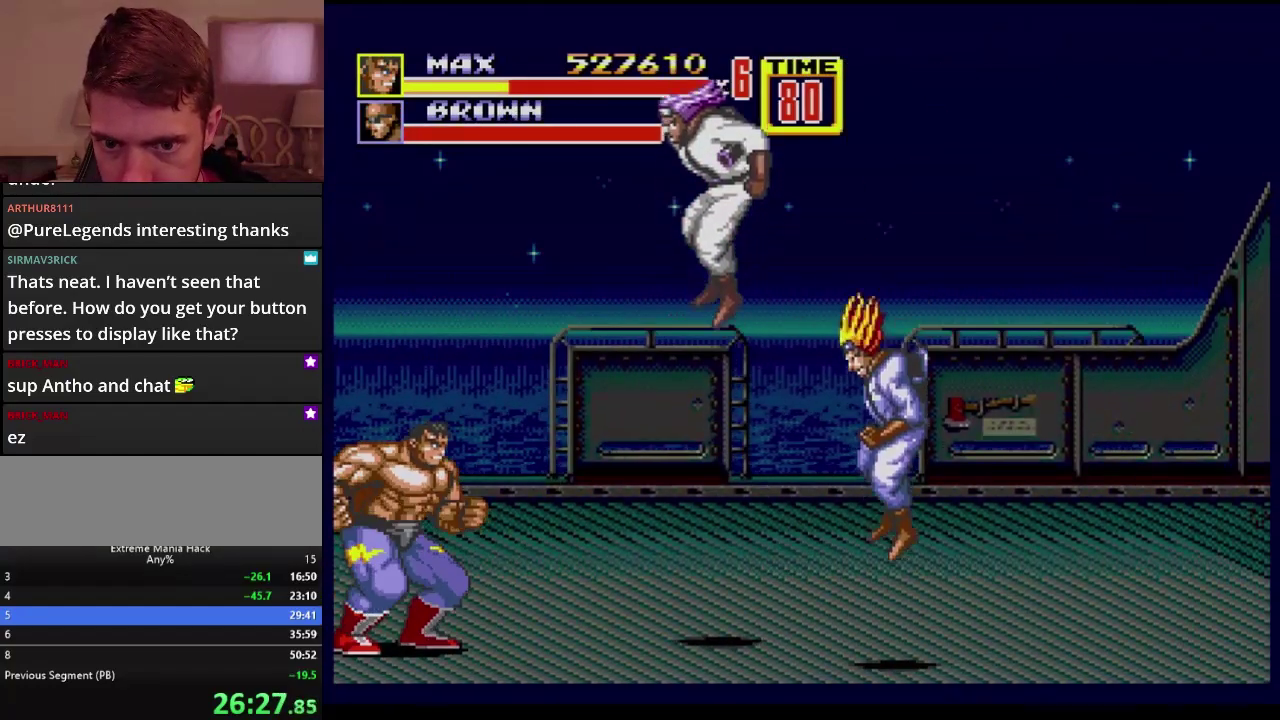
{"buttons": ["B"], "events": [[350, "C", "down"], [434, "C", "up"], [467, "B", "down"]]}
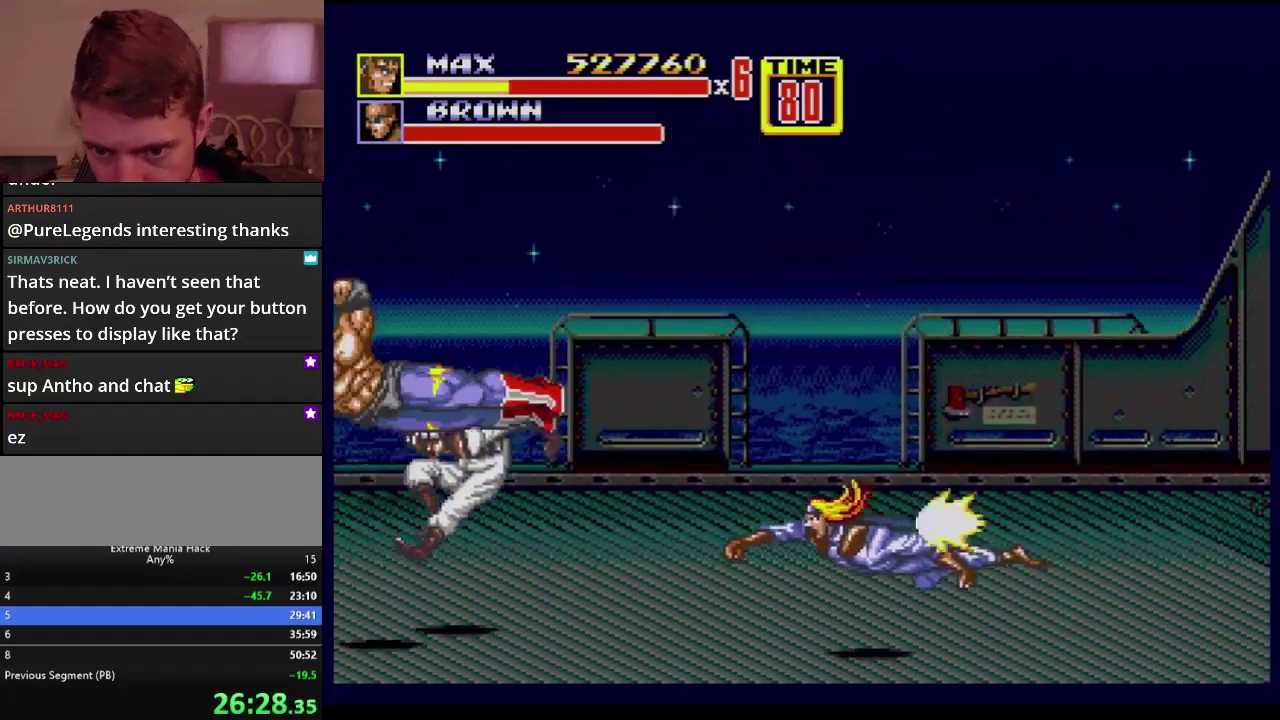
{"buttons": ["B"], "events": []}
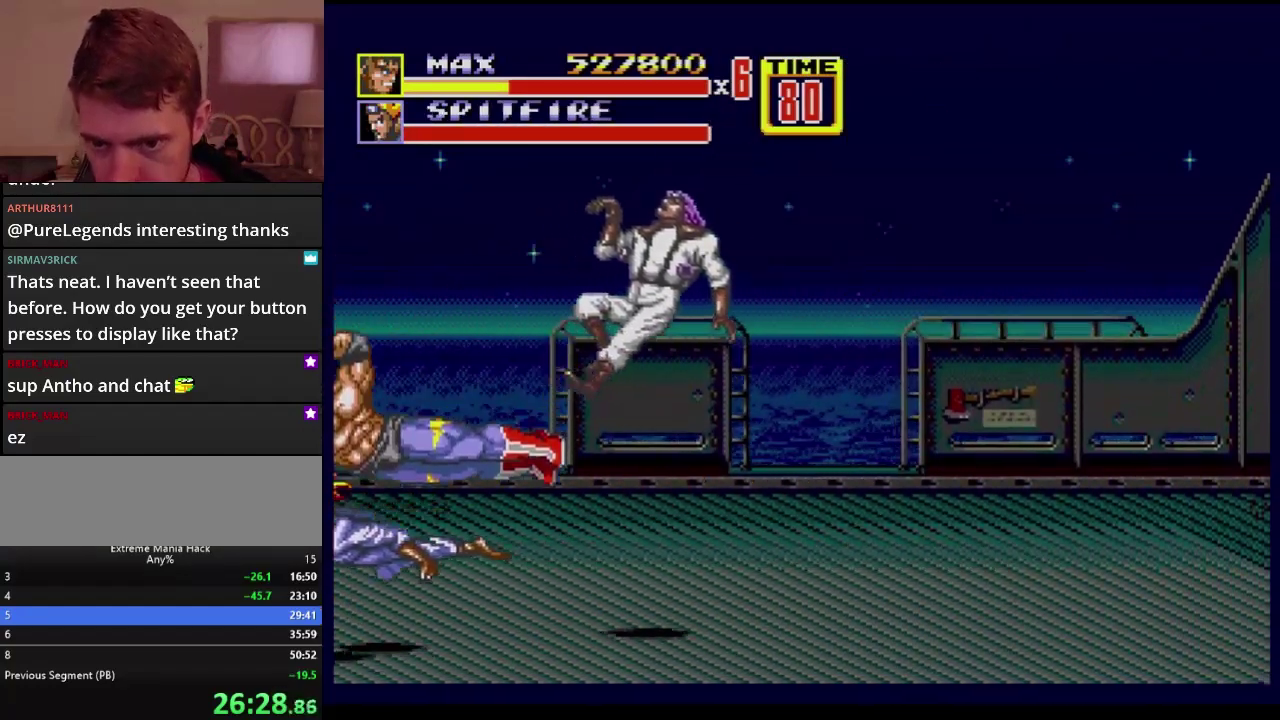
{"buttons": ["DPAD_DOWN", "DPAD_RIGHT"], "events": [[167, "B", "up"], [300, "DPAD_RIGHT", "down"], [417, "DPAD_DOWN", "down"], [434, "C", "down"], [500, "C", "up"]]}
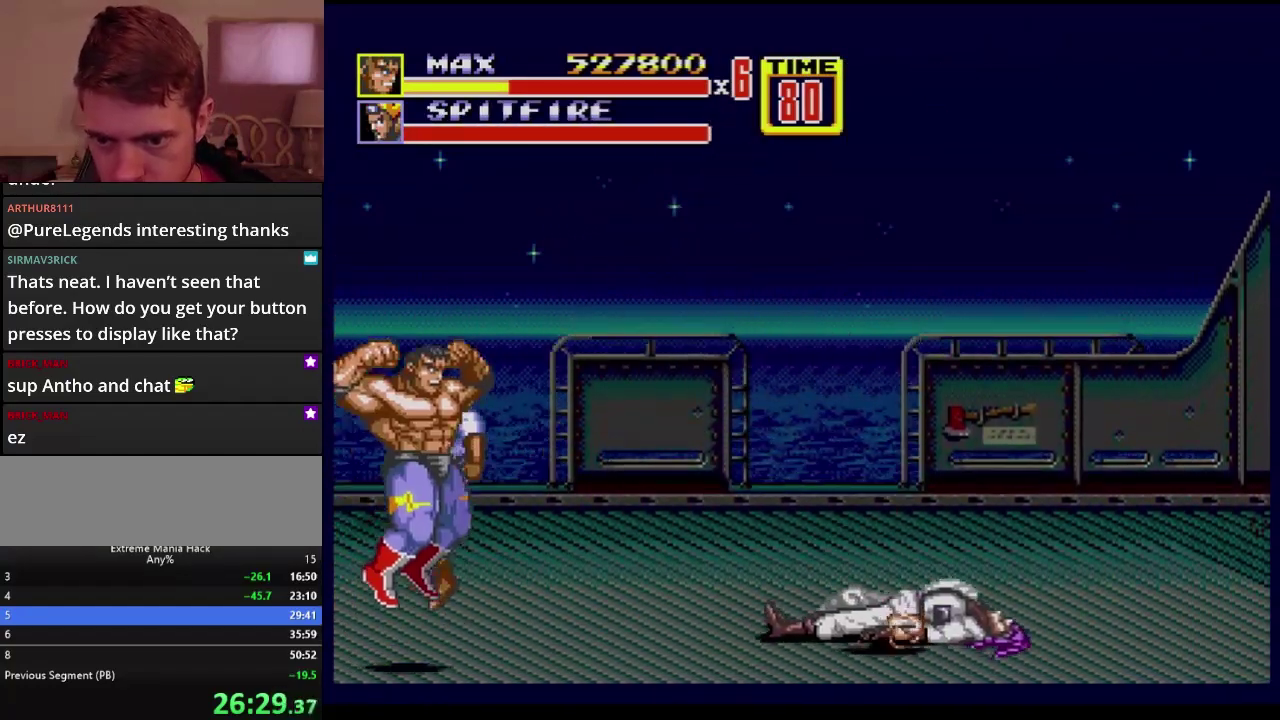
{"buttons": ["B"], "events": [[67, "DPAD_DOWN", "up"], [84, "DPAD_RIGHT", "up"], [367, "B", "down"]]}
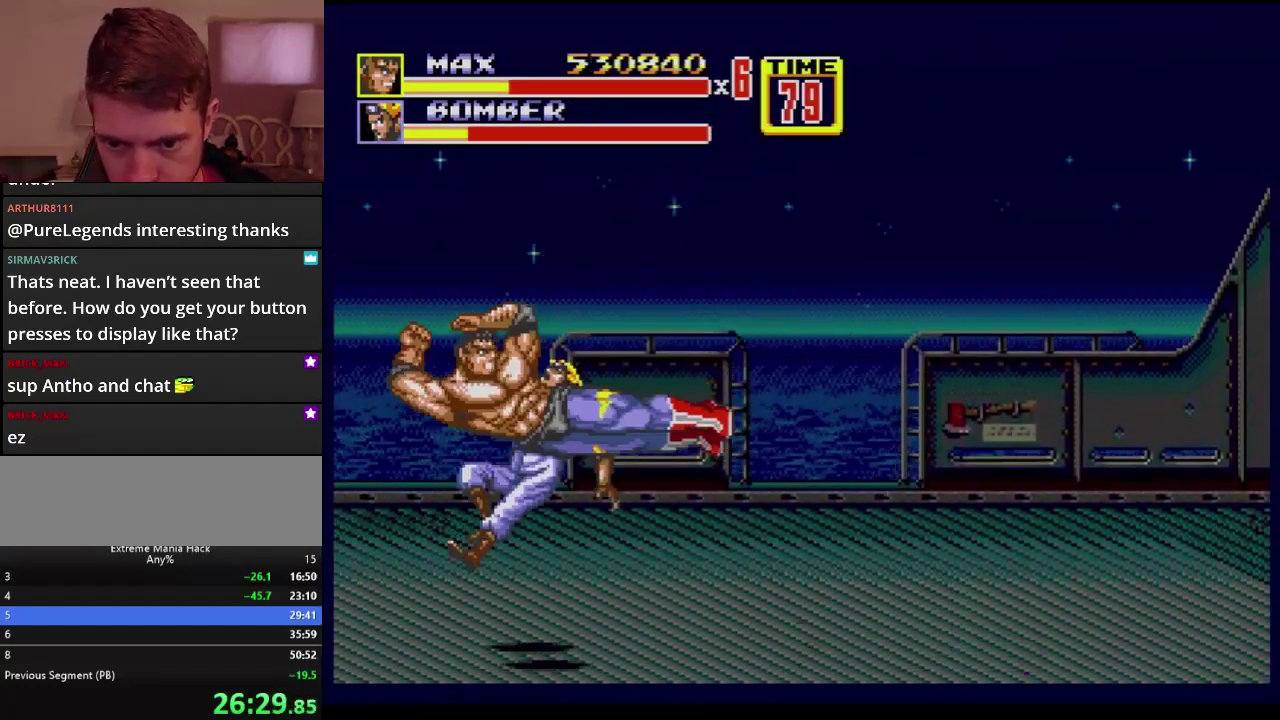
{"buttons": ["DPAD_RIGHT"], "events": [[83, "B", "up"], [450, "DPAD_RIGHT", "down"]]}
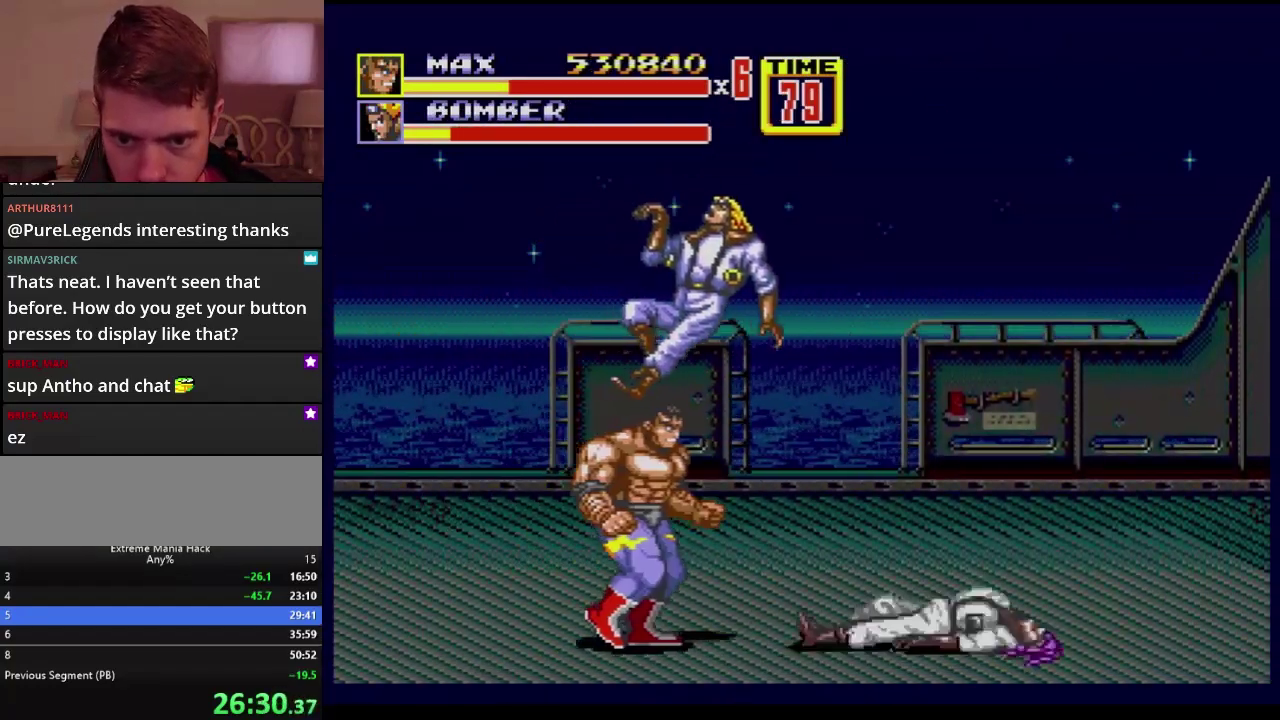
{"buttons": ["DPAD_DOWN", "DPAD_RIGHT"], "events": [[117, "DPAD_DOWN", "down"]]}
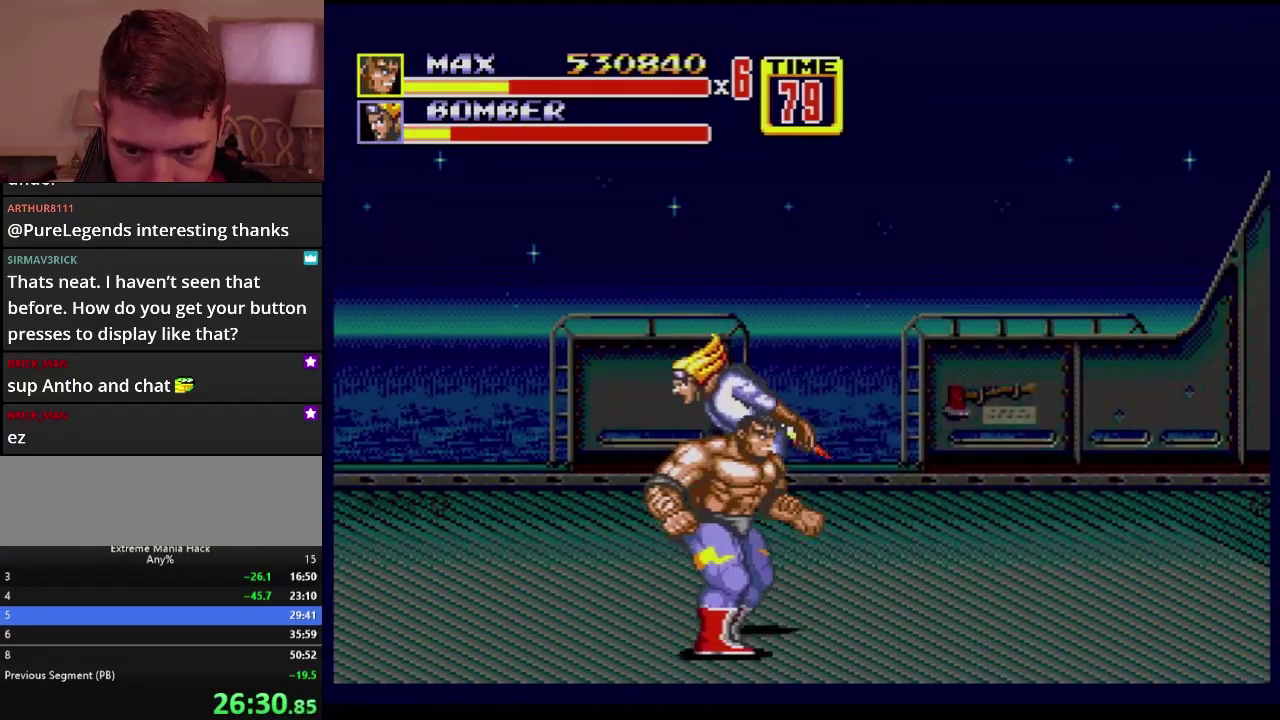
{"buttons": [], "events": [[200, "DPAD_DOWN", "up"], [200, "DPAD_RIGHT", "up"], [284, "DPAD_DOWN", "down"], [384, "DPAD_DOWN", "up"]]}
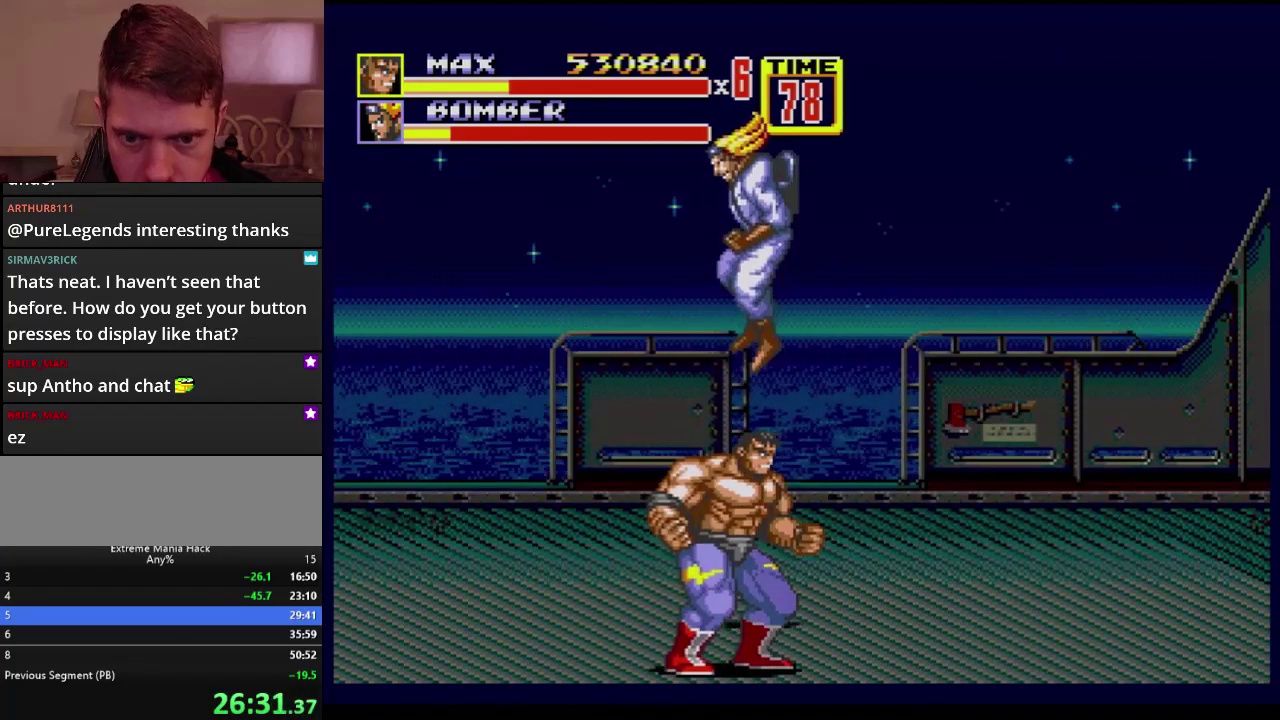
{"buttons": [], "events": [[117, "DPAD_DOWN", "down"], [217, "DPAD_DOWN", "up"], [301, "C", "down"], [417, "C", "up"]]}
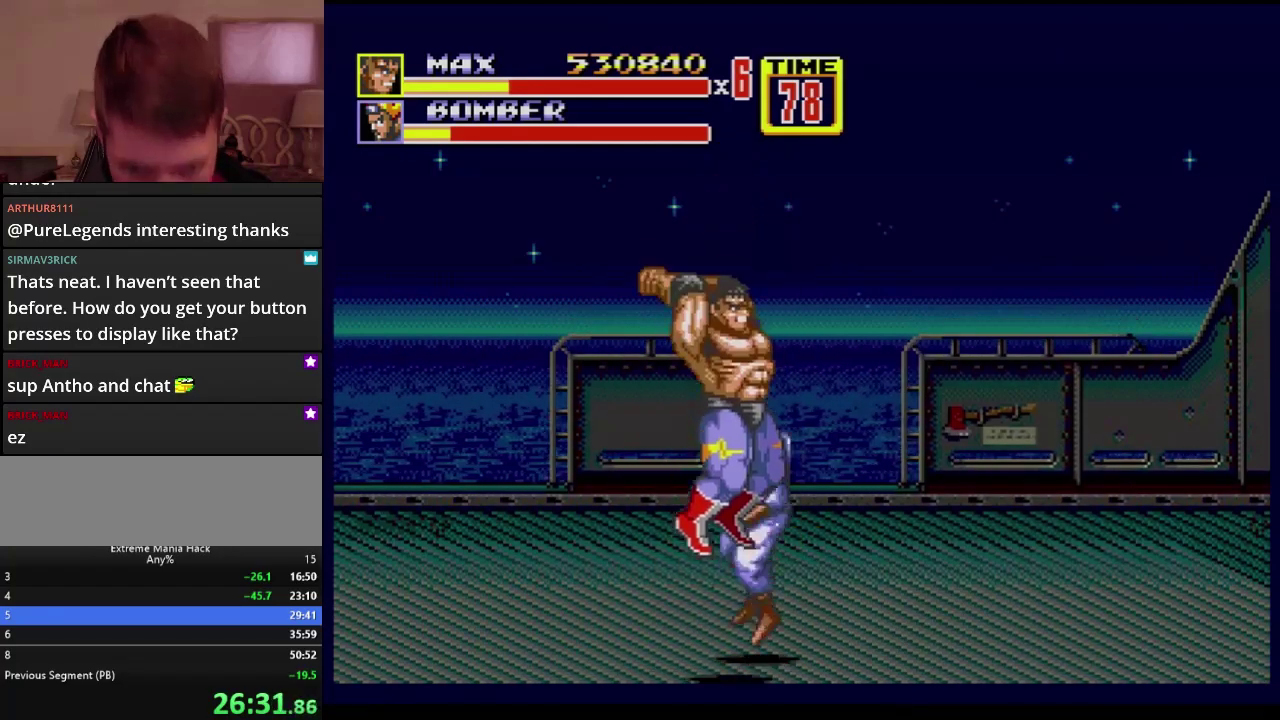
{"buttons": ["B"], "events": [[33, "B", "down"]]}
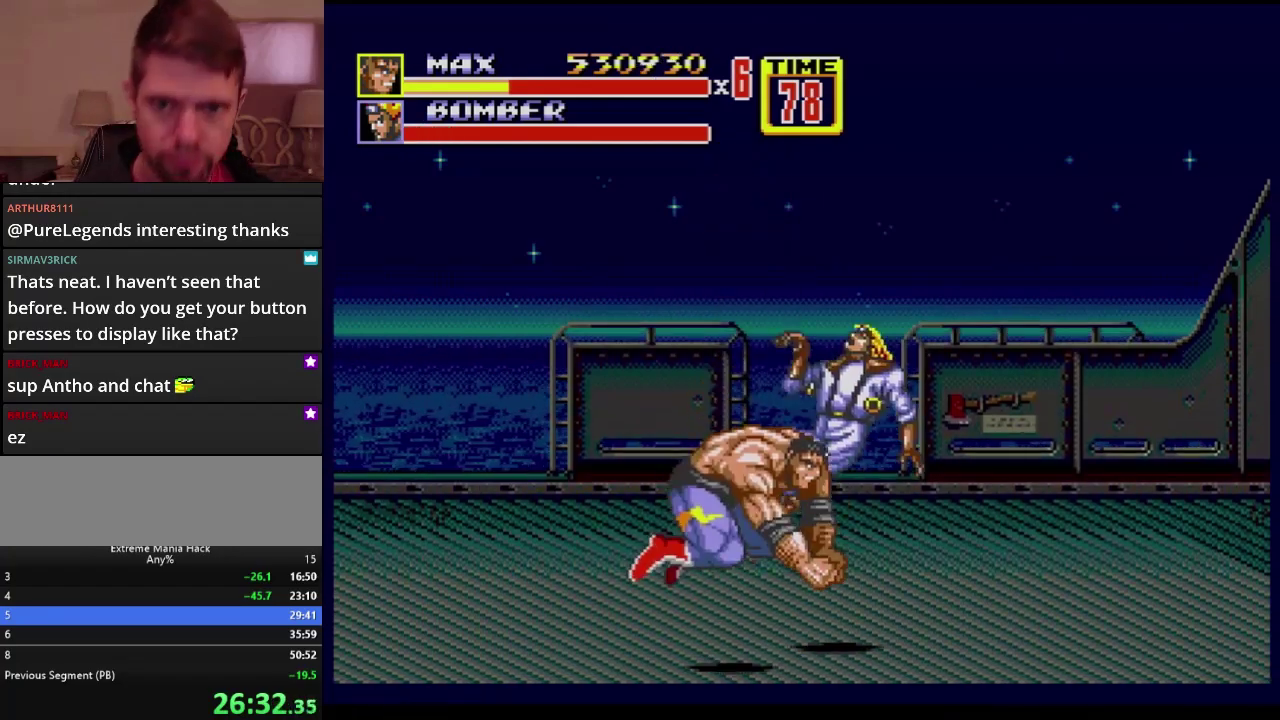
{"buttons": ["DPAD_UP", "DPAD_LEFT"], "events": [[17, "B", "up"], [167, "DPAD_RIGHT", "down"], [201, "DPAD_UP", "down"], [284, "DPAD_RIGHT", "up"], [367, "DPAD_LEFT", "down"]]}
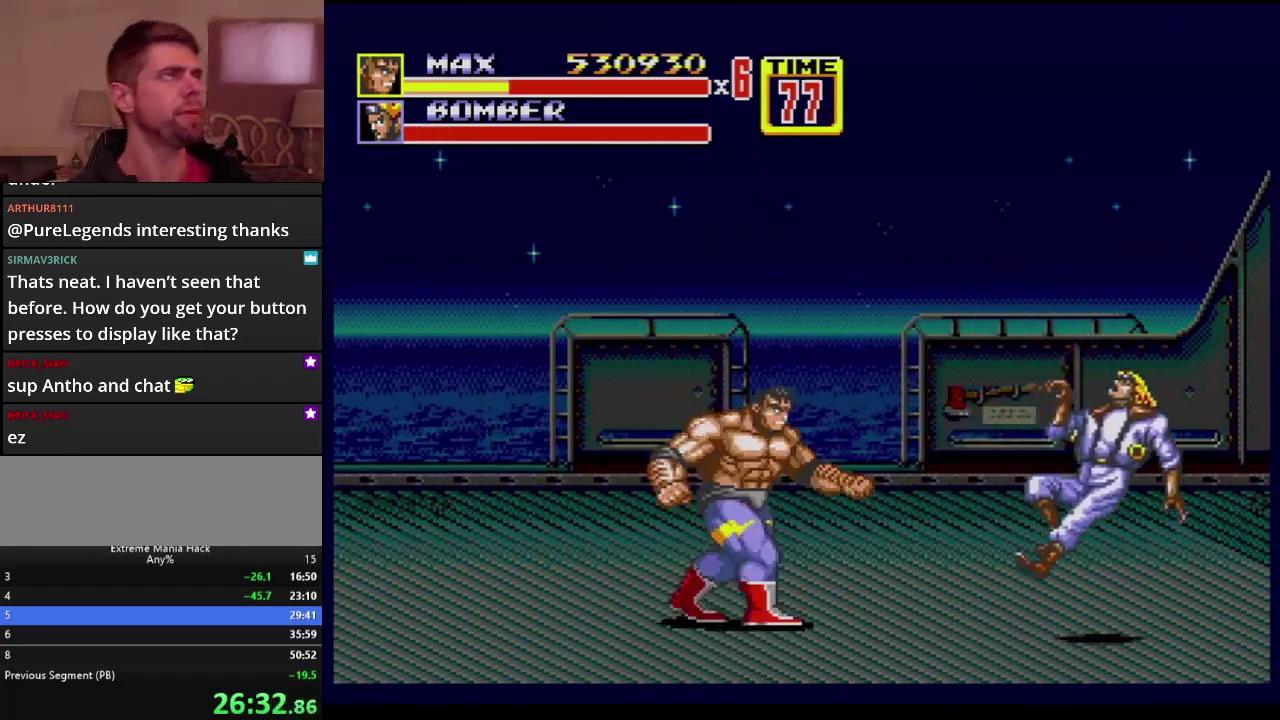
{"buttons": ["DPAD_UP", "DPAD_RIGHT"], "events": [[17, "DPAD_LEFT", "up"], [17, "DPAD_RIGHT", "down"]]}
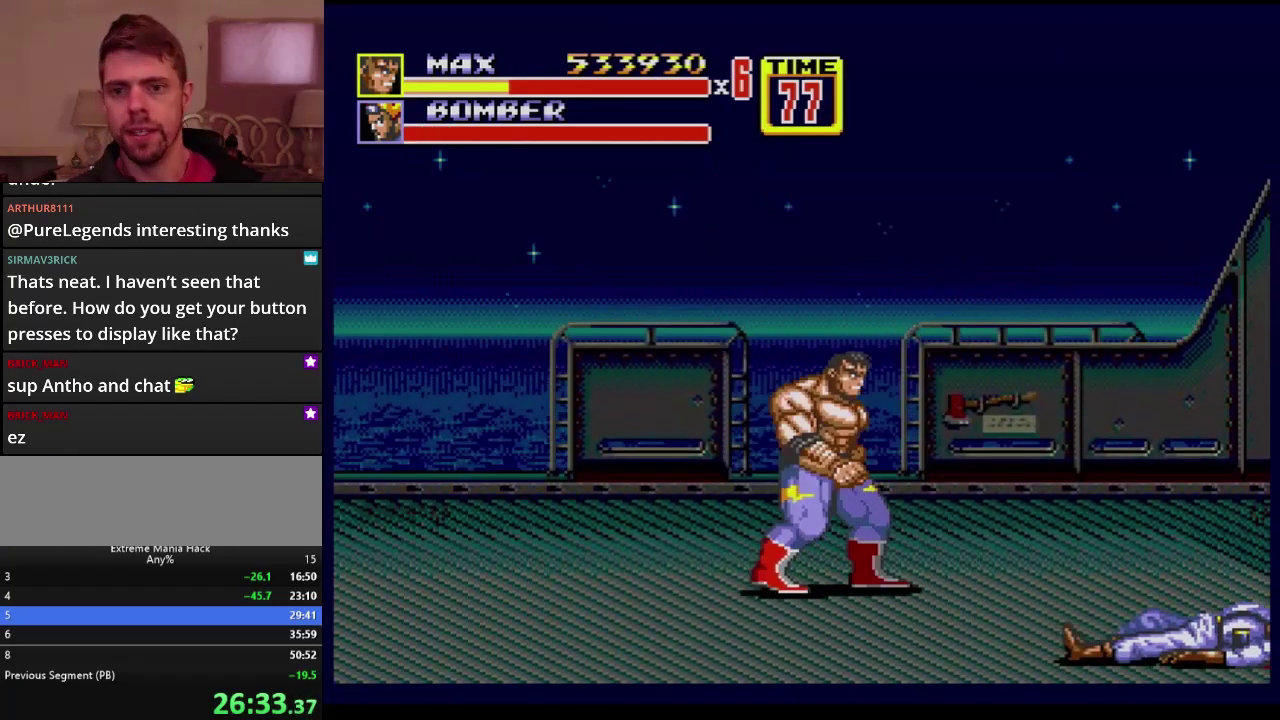
{"buttons": ["DPAD_UP", "DPAD_RIGHT"], "events": []}
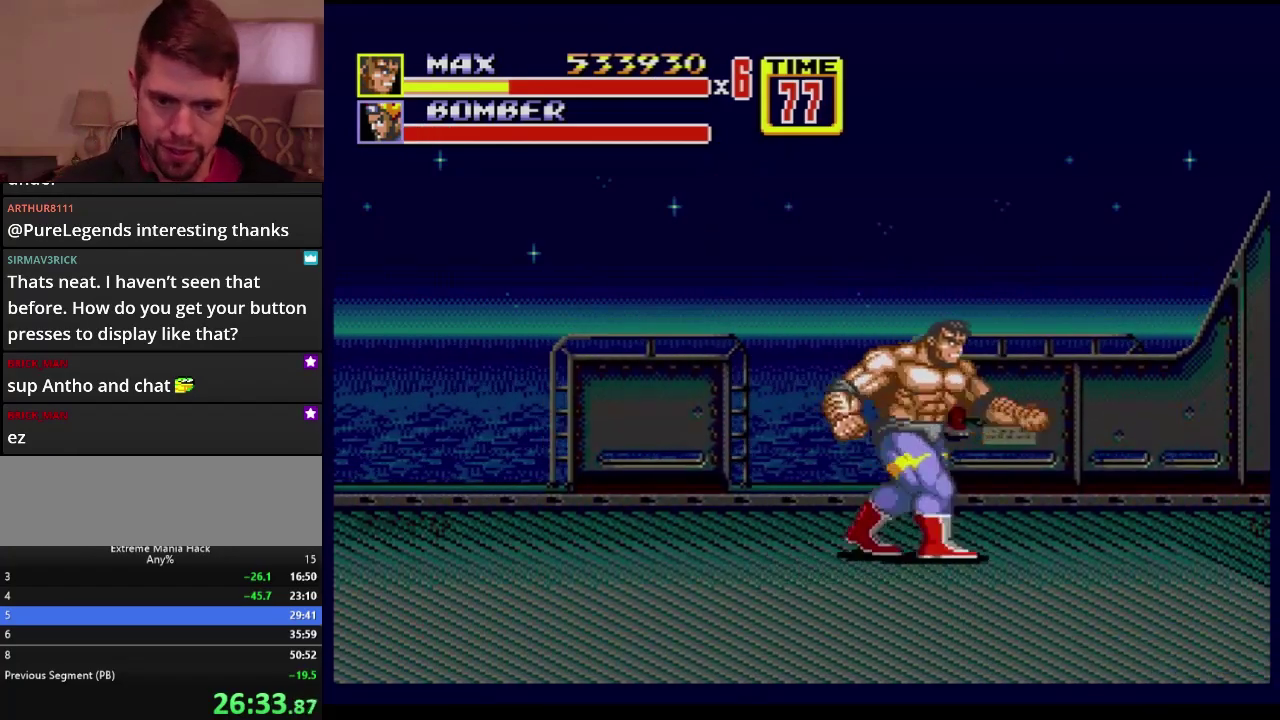
{"buttons": [], "events": [[417, "DPAD_UP", "up"], [434, "DPAD_RIGHT", "up"]]}
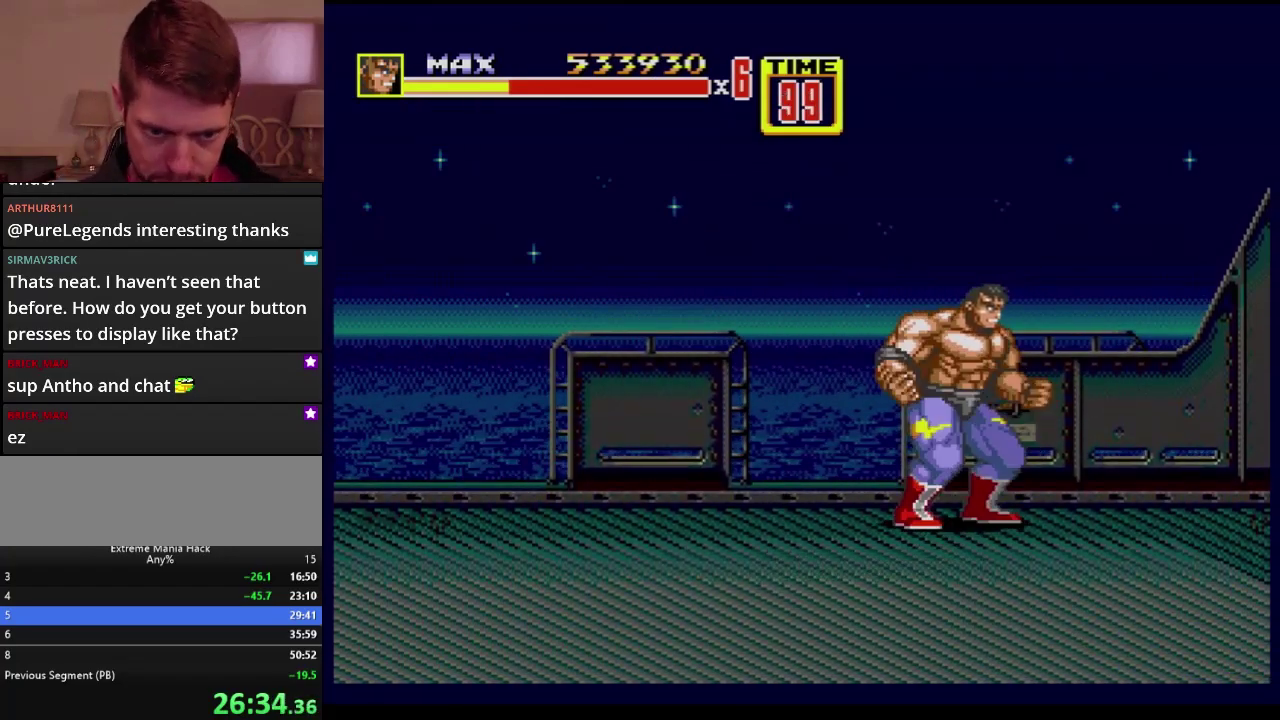
{"buttons": [], "events": []}
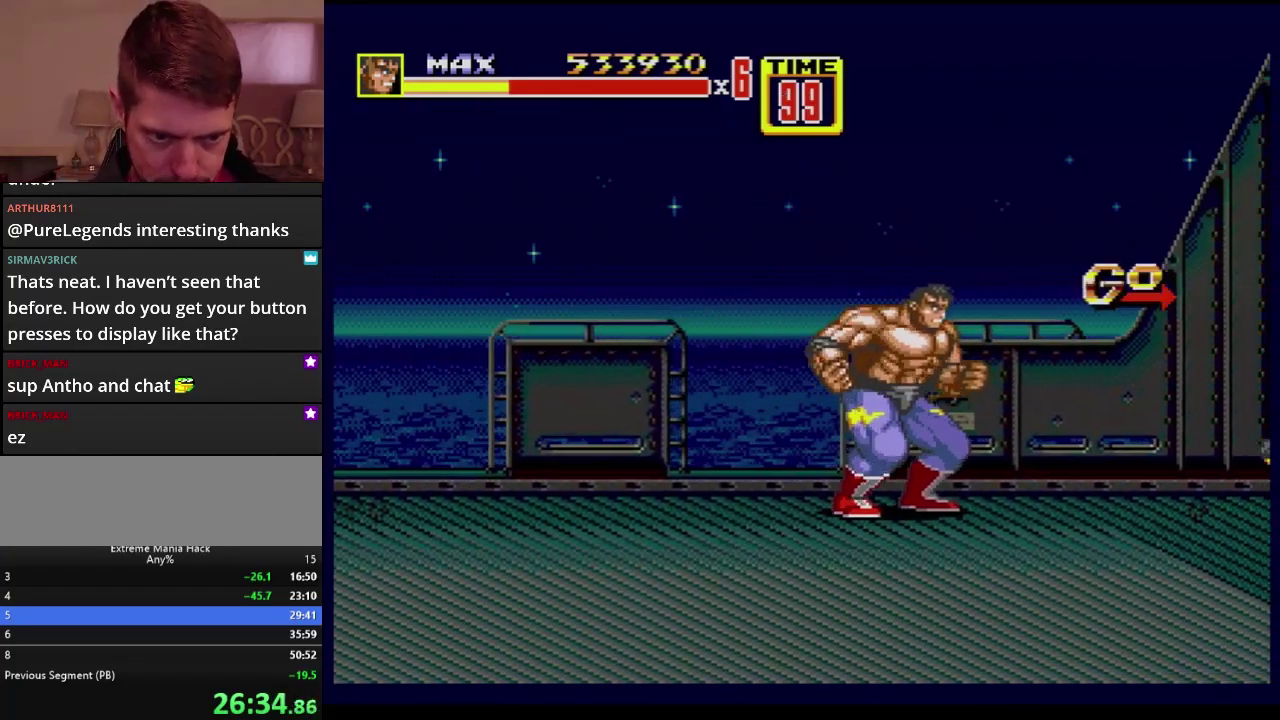
{"buttons": ["DPAD_RIGHT"], "events": [[367, "DPAD_RIGHT", "down"]]}
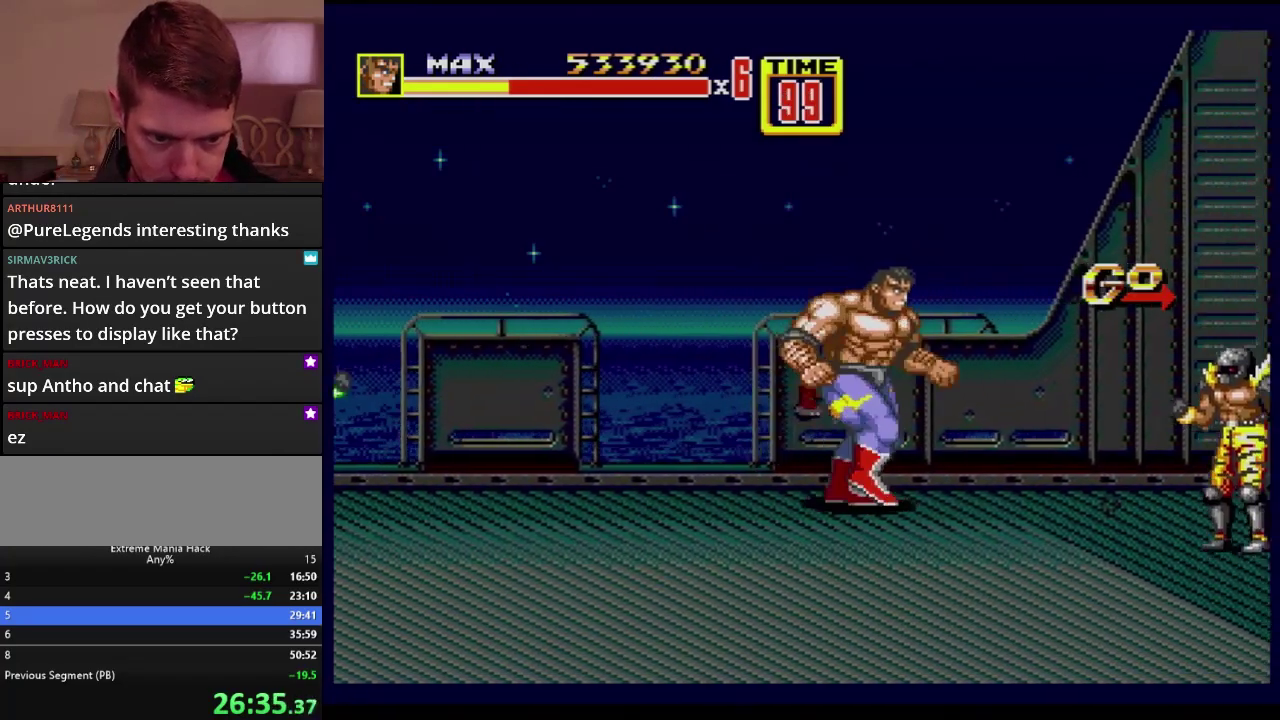
{"buttons": [], "events": [[101, "C", "down"], [217, "C", "up"], [301, "DPAD_RIGHT", "up"]]}
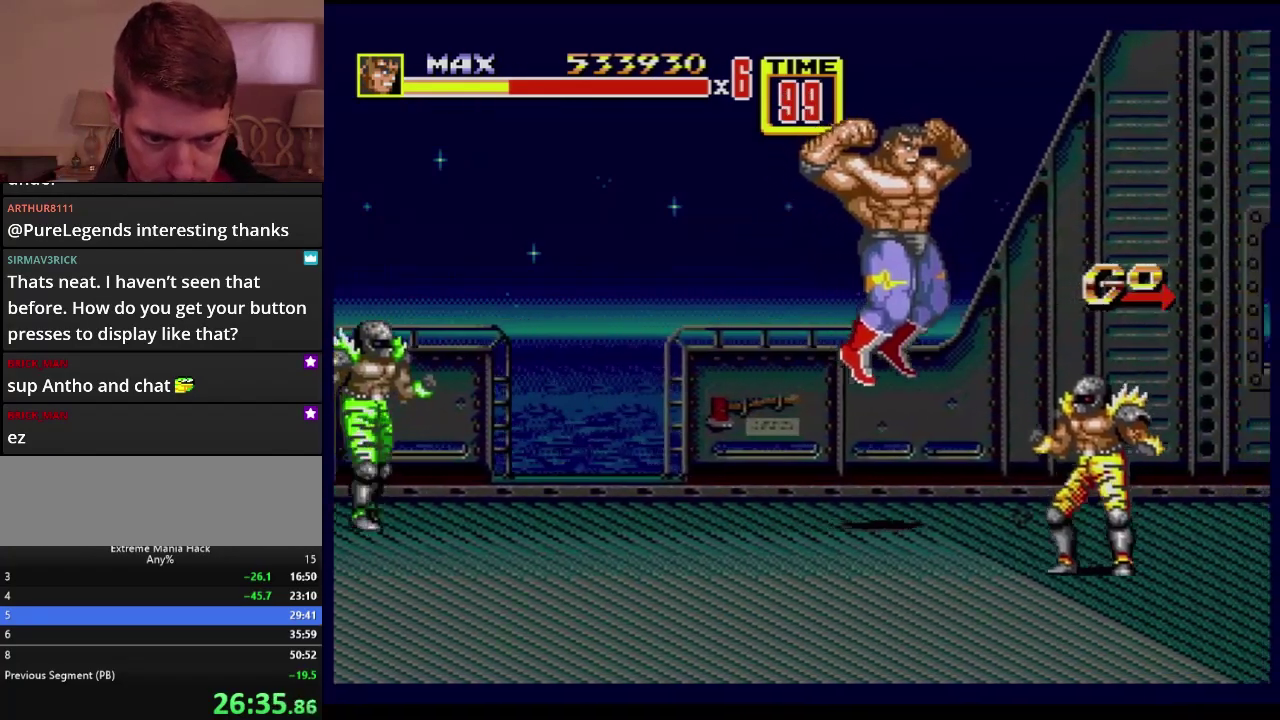
{"buttons": [], "events": [[133, "B", "down"], [400, "B", "up"], [434, "DPAD_RIGHT", "down"], [500, "DPAD_RIGHT", "up"]]}
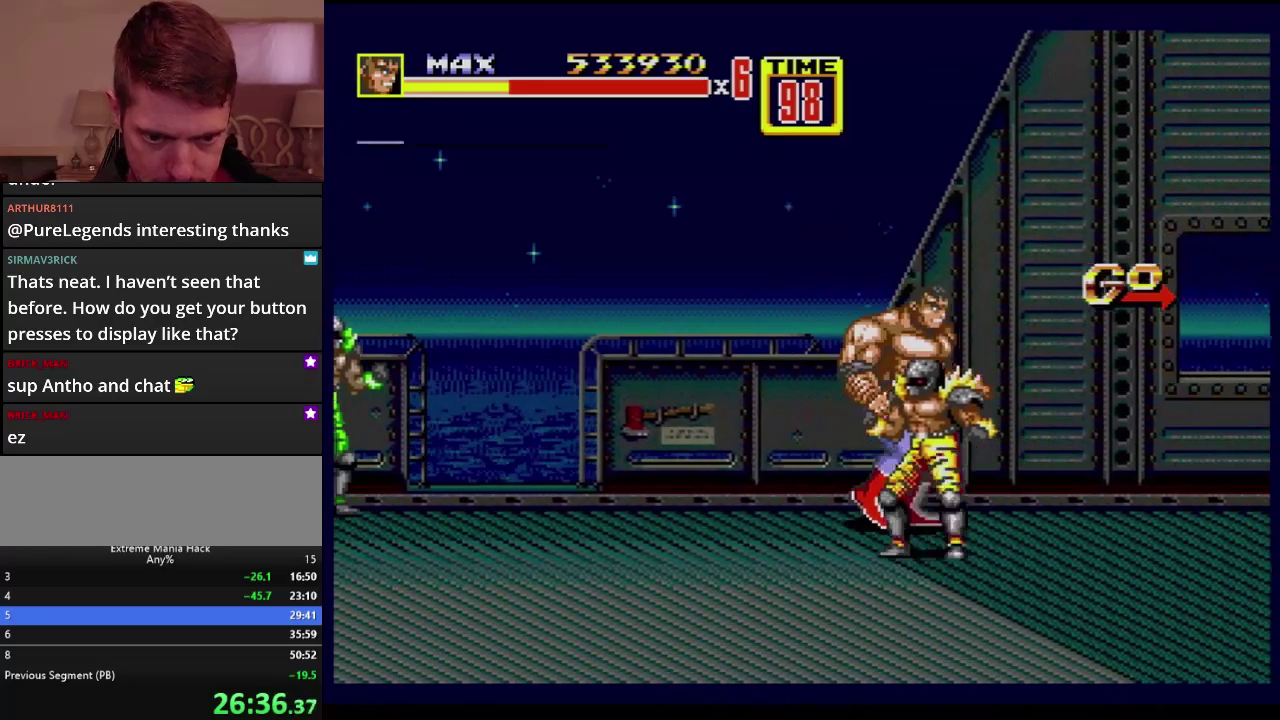
{"buttons": ["B", "DPAD_RIGHT"], "events": [[50, "DPAD_RIGHT", "down"], [367, "C", "down"], [434, "C", "up"], [484, "B", "down"]]}
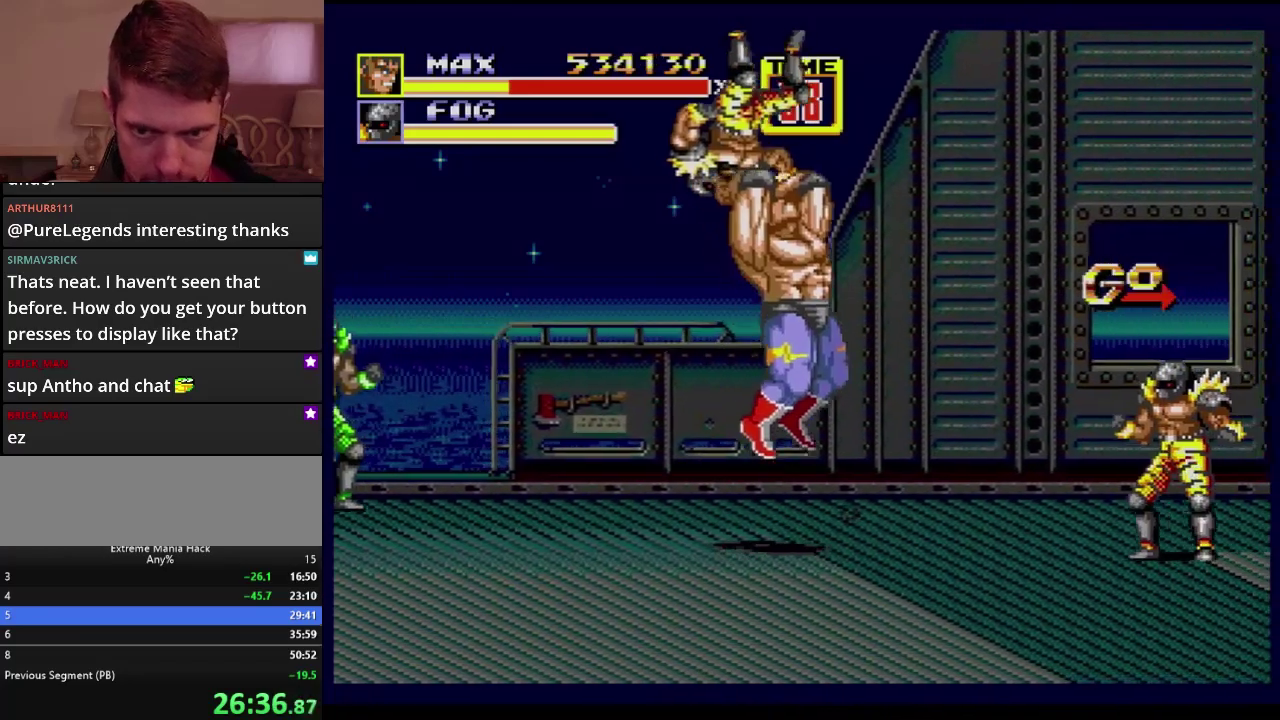
{"buttons": [], "events": [[50, "B", "up"], [50, "DPAD_RIGHT", "up"], [417, "DPAD_RIGHT", "down"], [500, "DPAD_RIGHT", "up"]]}
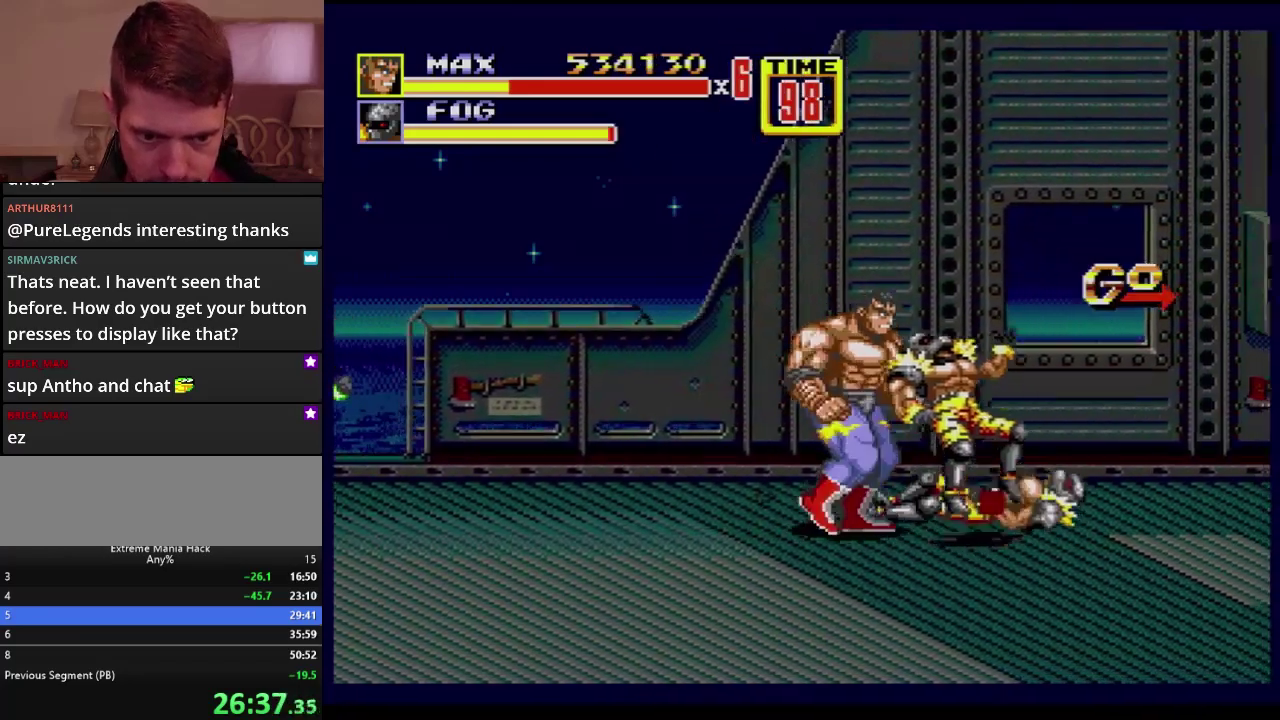
{"buttons": ["DPAD_UP", "DPAD_RIGHT"], "events": [[67, "DPAD_RIGHT", "down"], [201, "DPAD_RIGHT", "up"], [417, "DPAD_RIGHT", "down"], [468, "DPAD_UP", "down"]]}
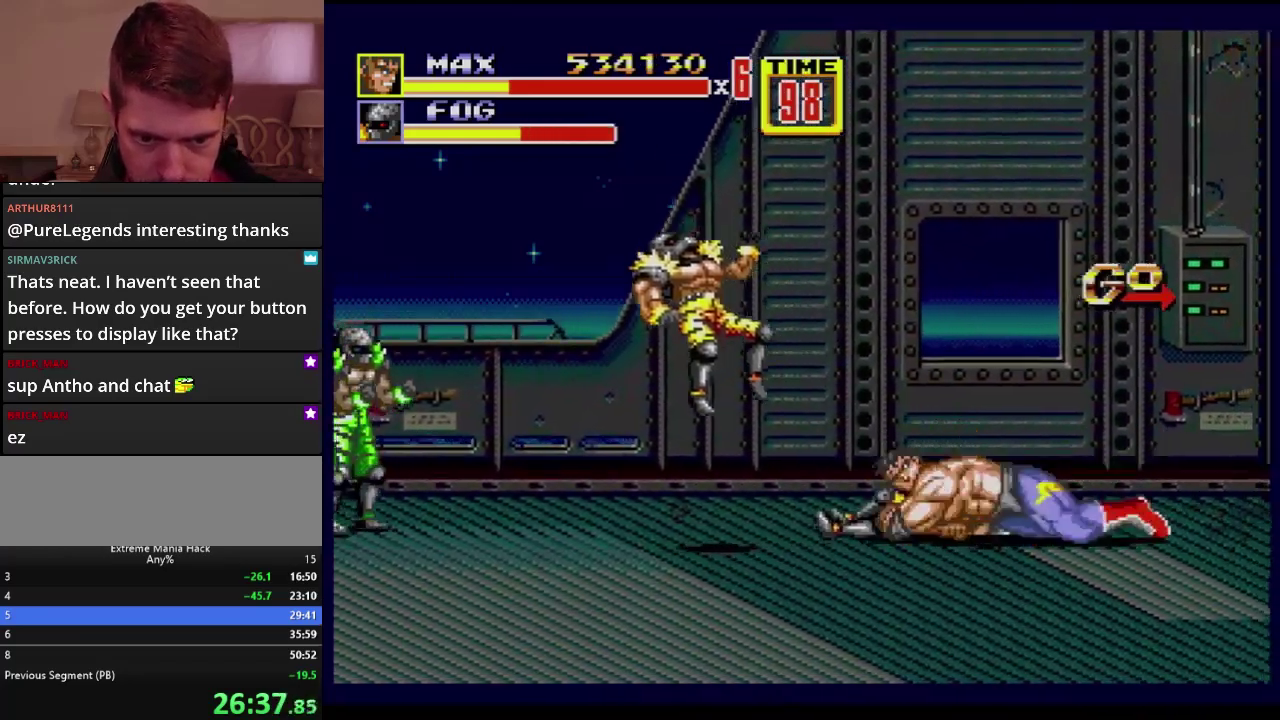
{"buttons": ["DPAD_UP", "DPAD_LEFT"], "events": [[50, "DPAD_RIGHT", "up"], [67, "DPAD_LEFT", "down"], [184, "DPAD_UP", "up"], [284, "DPAD_UP", "down"], [401, "B", "down"], [451, "B", "up"]]}
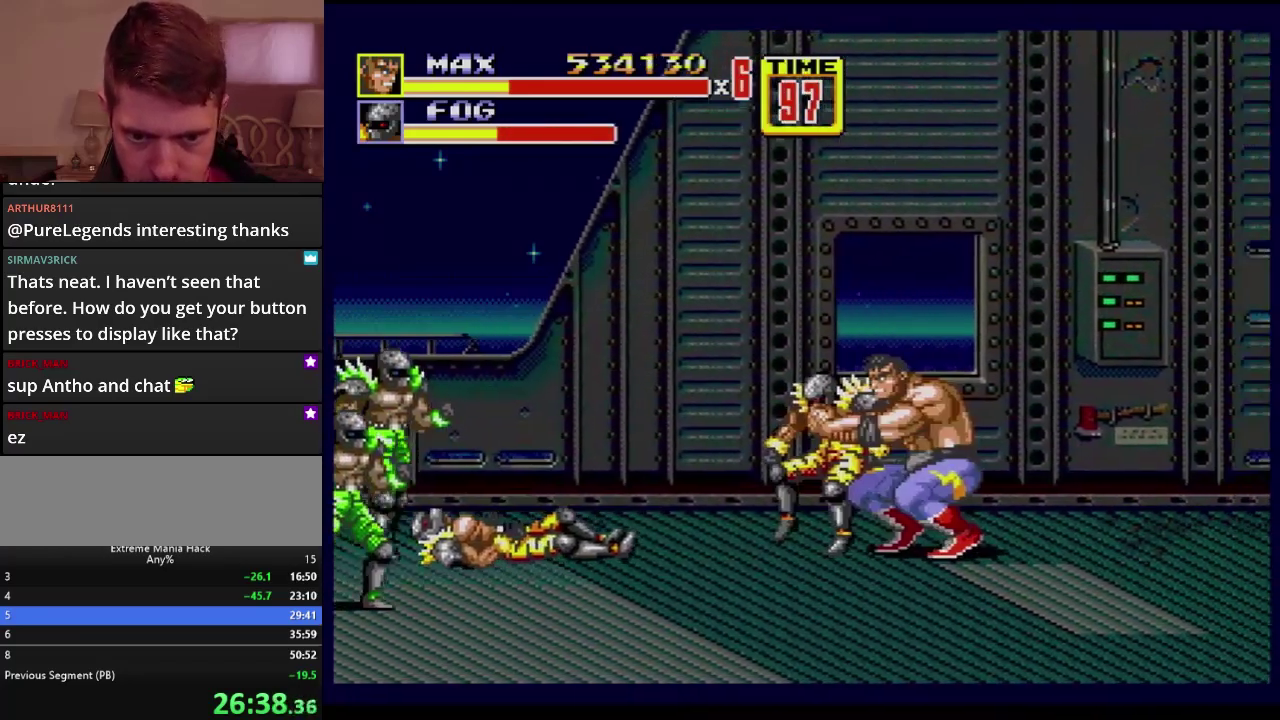
{"buttons": [], "events": [[66, "B", "down"], [133, "DPAD_LEFT", "up"], [133, "DPAD_UP", "up"], [400, "B", "up"]]}
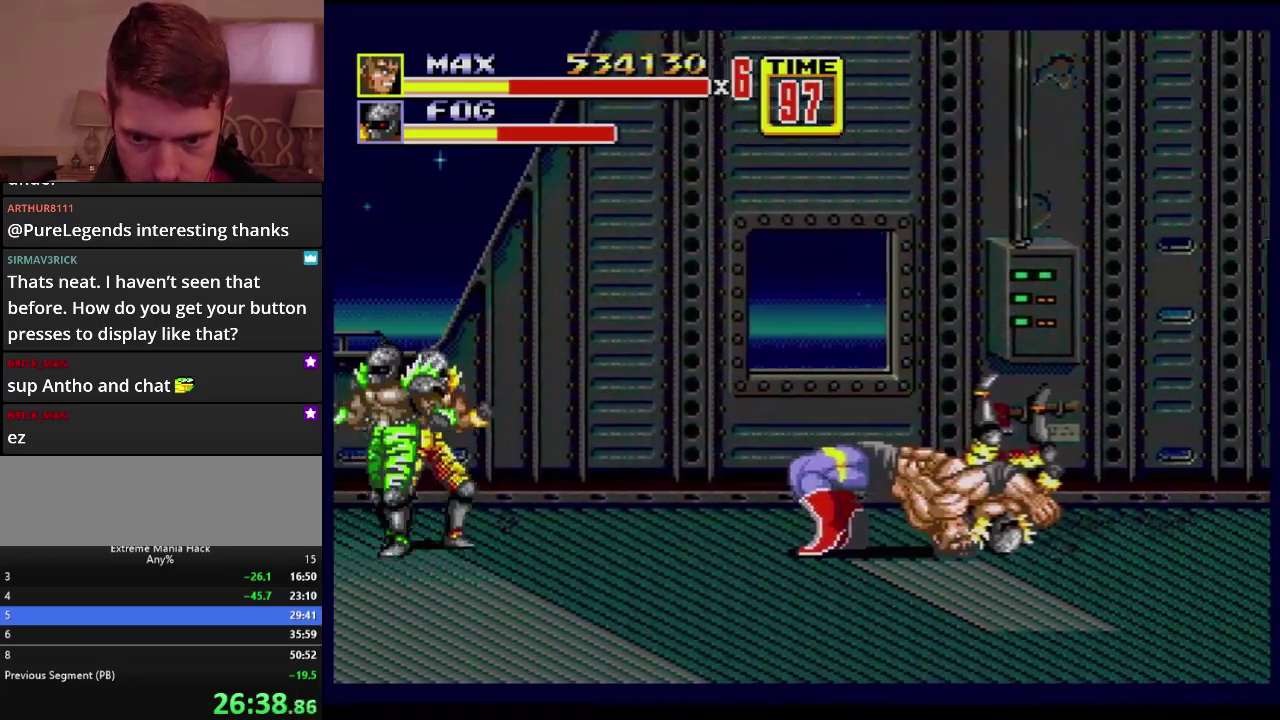
{"buttons": [], "events": [[134, "DPAD_LEFT", "down"], [134, "DPAD_UP", "down"], [451, "DPAD_UP", "up"], [501, "DPAD_LEFT", "up"]]}
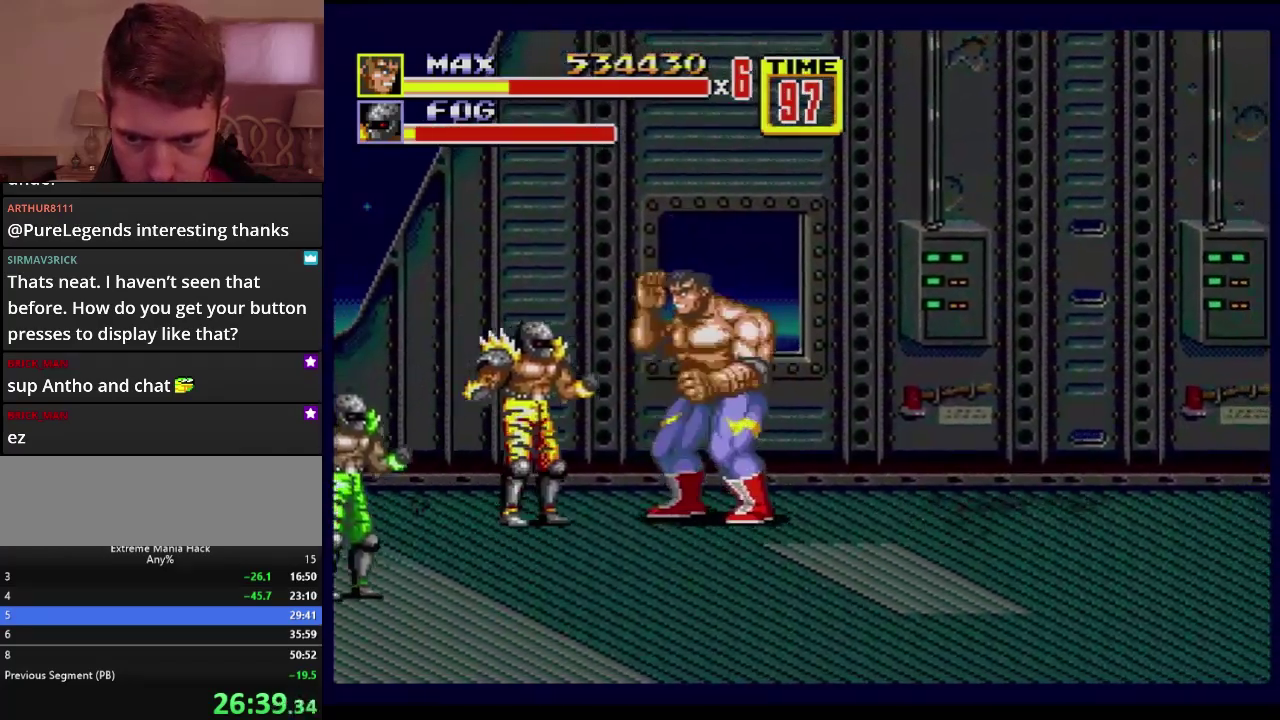
{"buttons": [], "events": [[33, "B", "down"], [100, "B", "up"], [183, "B", "down"], [333, "B", "up"]]}
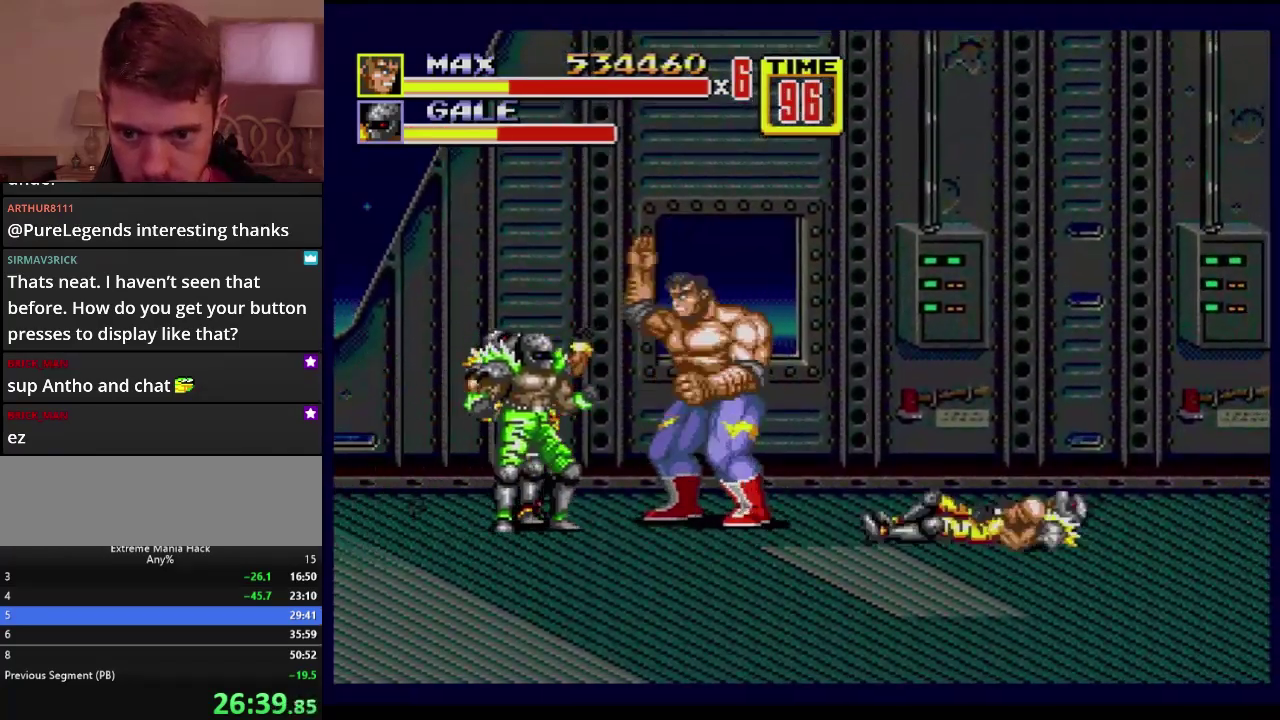
{"buttons": [], "events": [[50, "B", "down"], [501, "B", "up"]]}
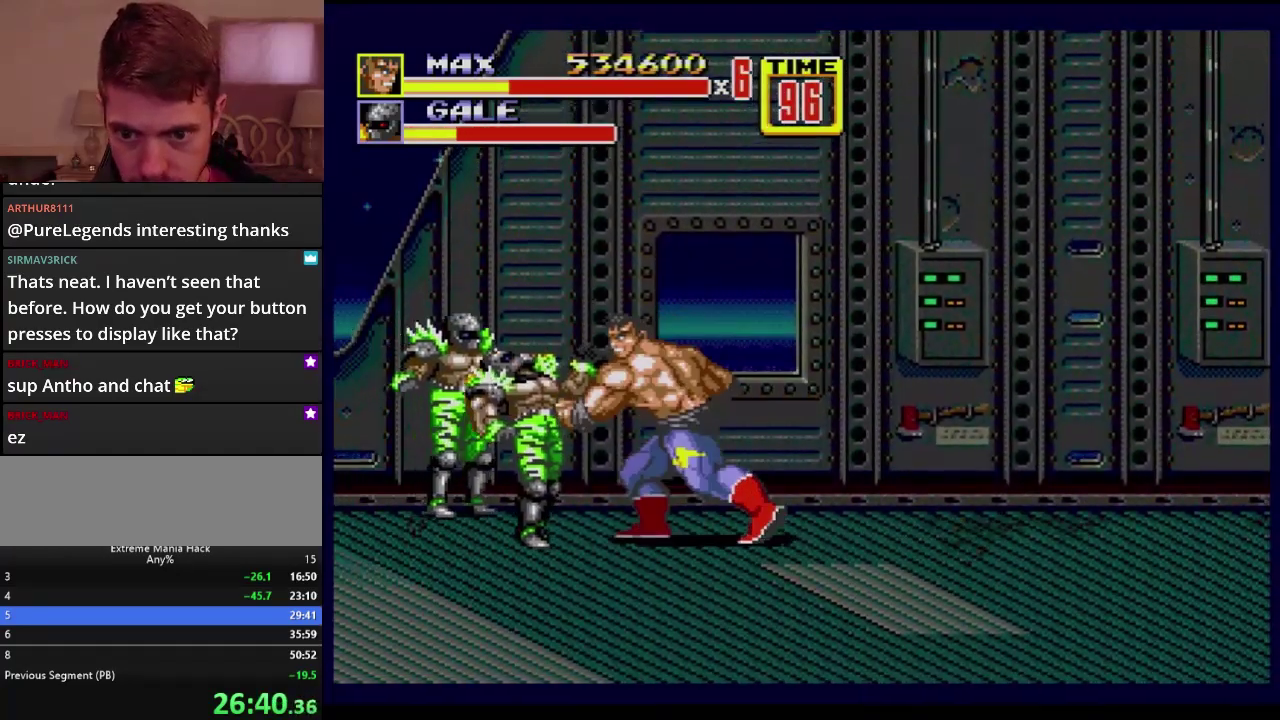
{"buttons": ["DPAD_LEFT"], "events": [[66, "B", "down"], [333, "B", "up"], [333, "DPAD_LEFT", "down"], [383, "DPAD_LEFT", "up"], [484, "DPAD_LEFT", "down"]]}
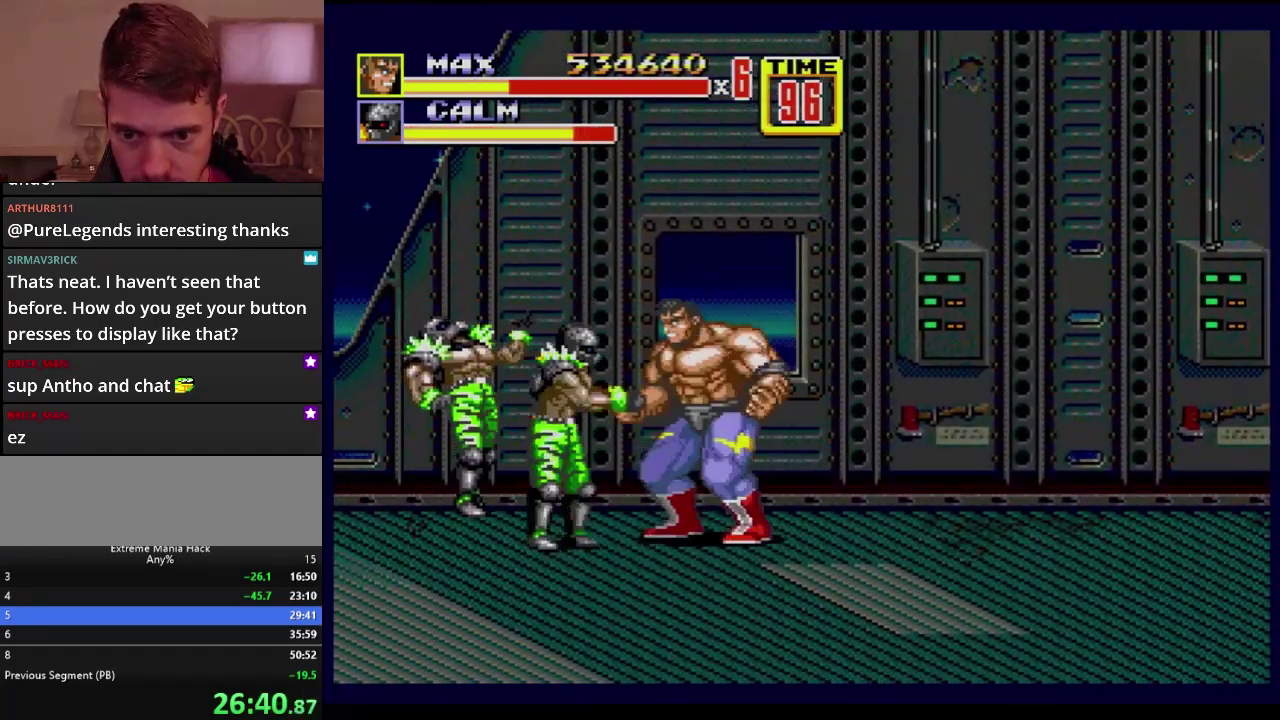
{"buttons": ["B"], "events": [[217, "B", "down"], [484, "DPAD_LEFT", "up"]]}
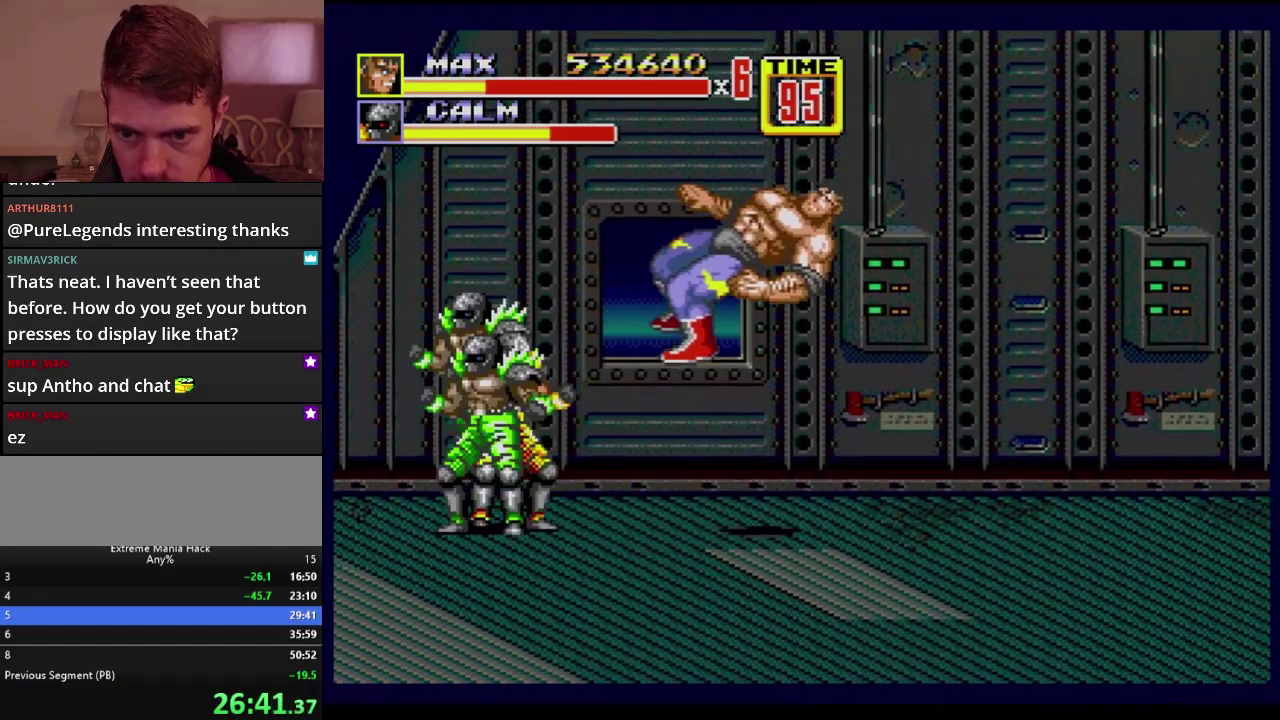
{"buttons": [], "events": [[16, "B", "up"]]}
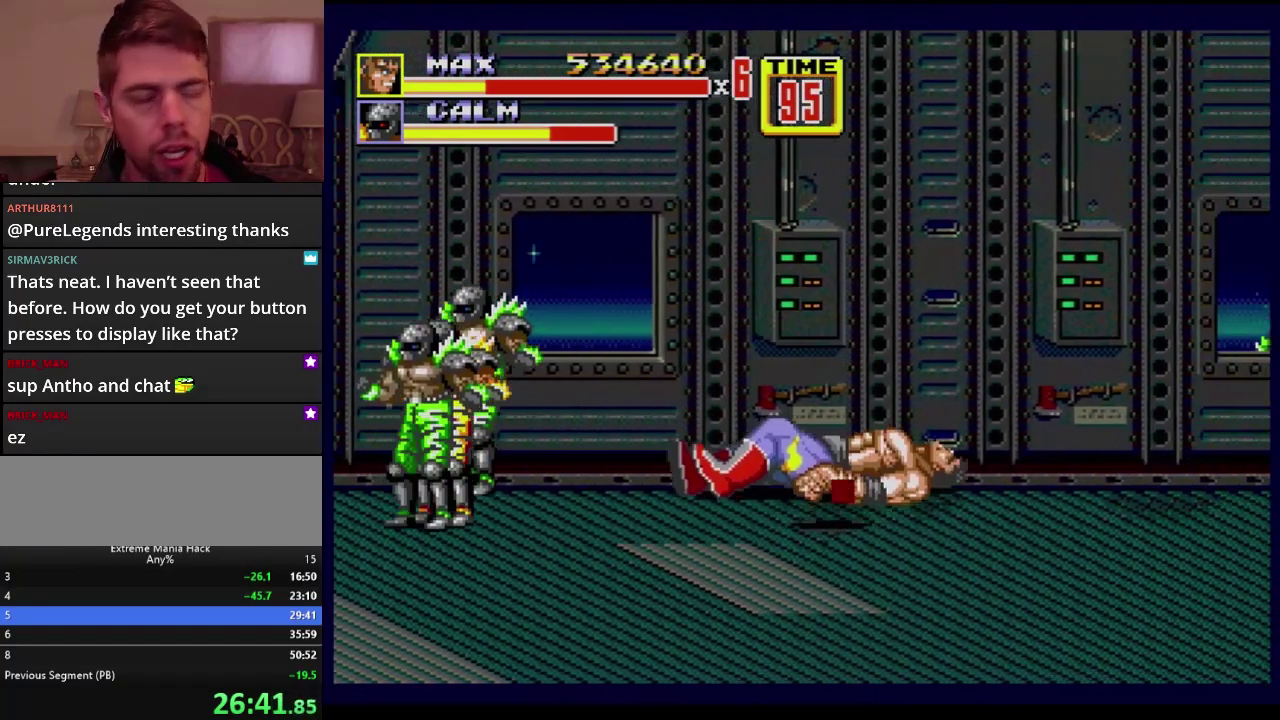
{"buttons": [], "events": []}